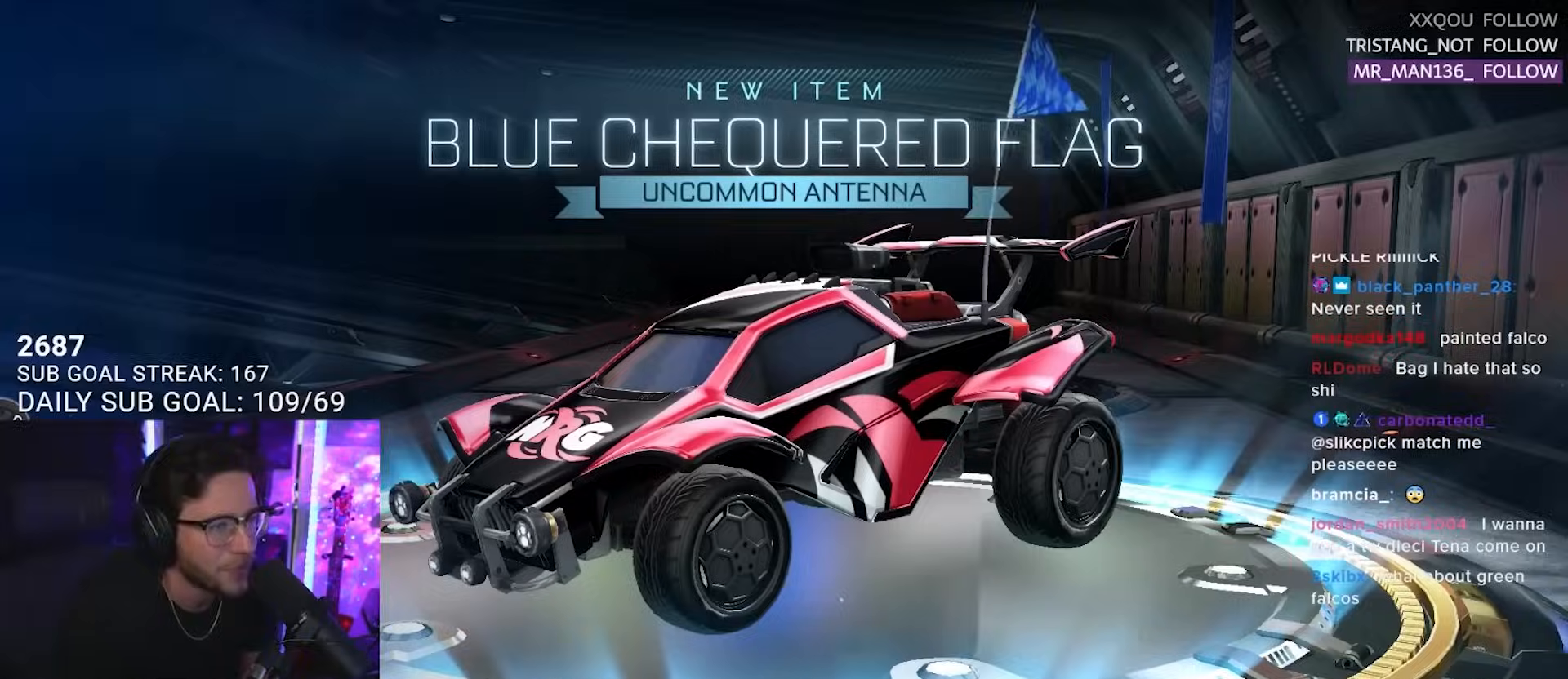
Gameplay with a controller (PlayStation layout); each line is a JSON object with the inputs held at the frame after it. "events" lists button and stick changes between this image and that frame as [ms after this image, input, new state], when the widget could be followed in between. Not read: L1 R1 SELECT START left_stick.
{"buttons": [], "right_stick": "center", "events": []}
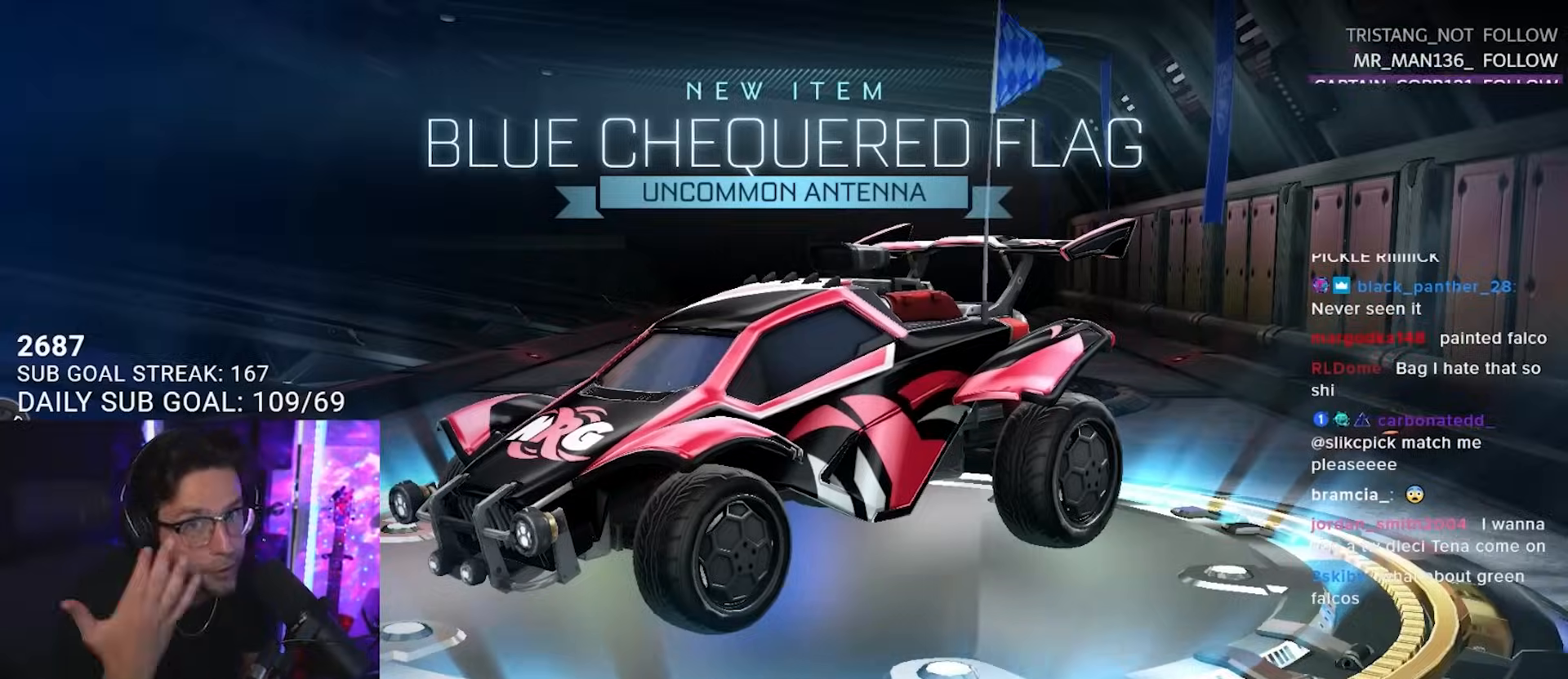
{"buttons": [], "right_stick": "center", "events": []}
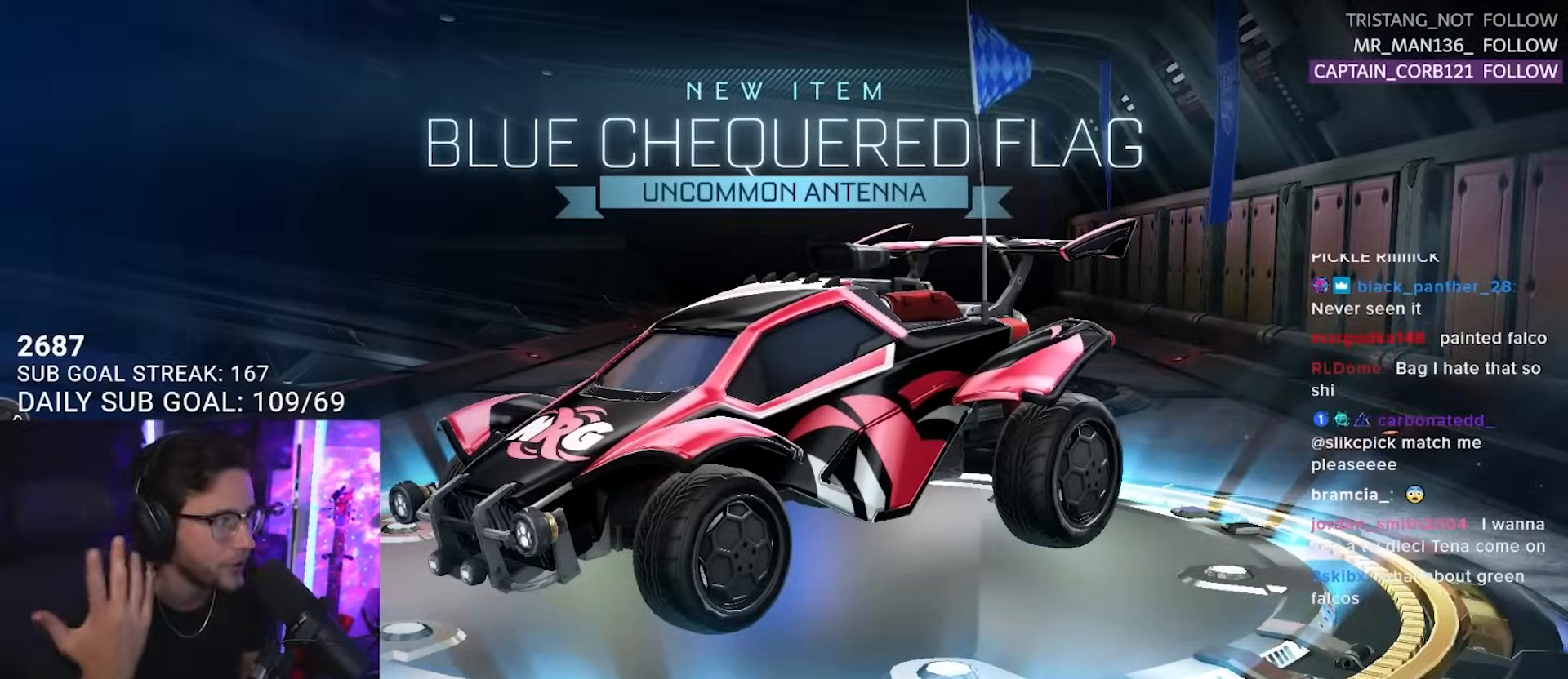
{"buttons": [], "right_stick": "center", "events": []}
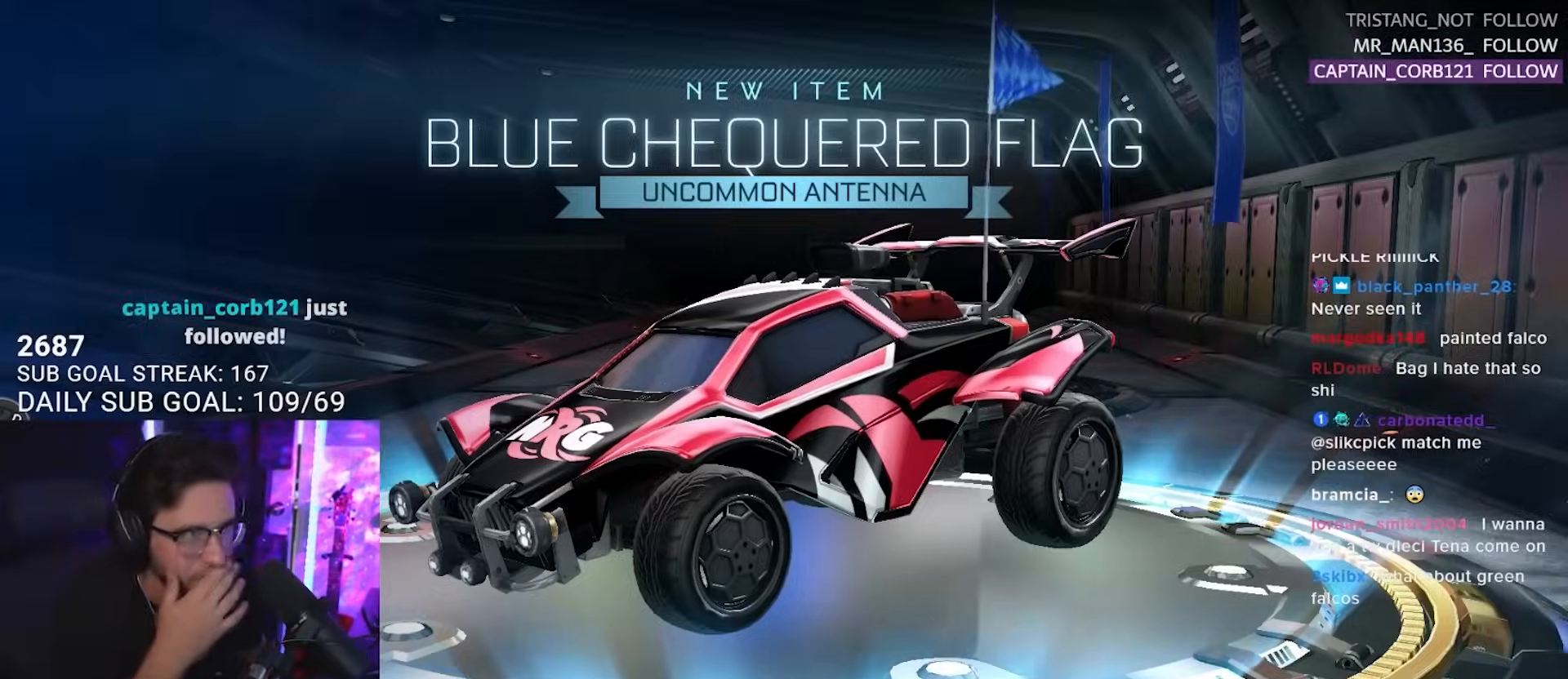
{"buttons": ["CROSS"], "right_stick": "center", "events": [[483, "CROSS", "down"]]}
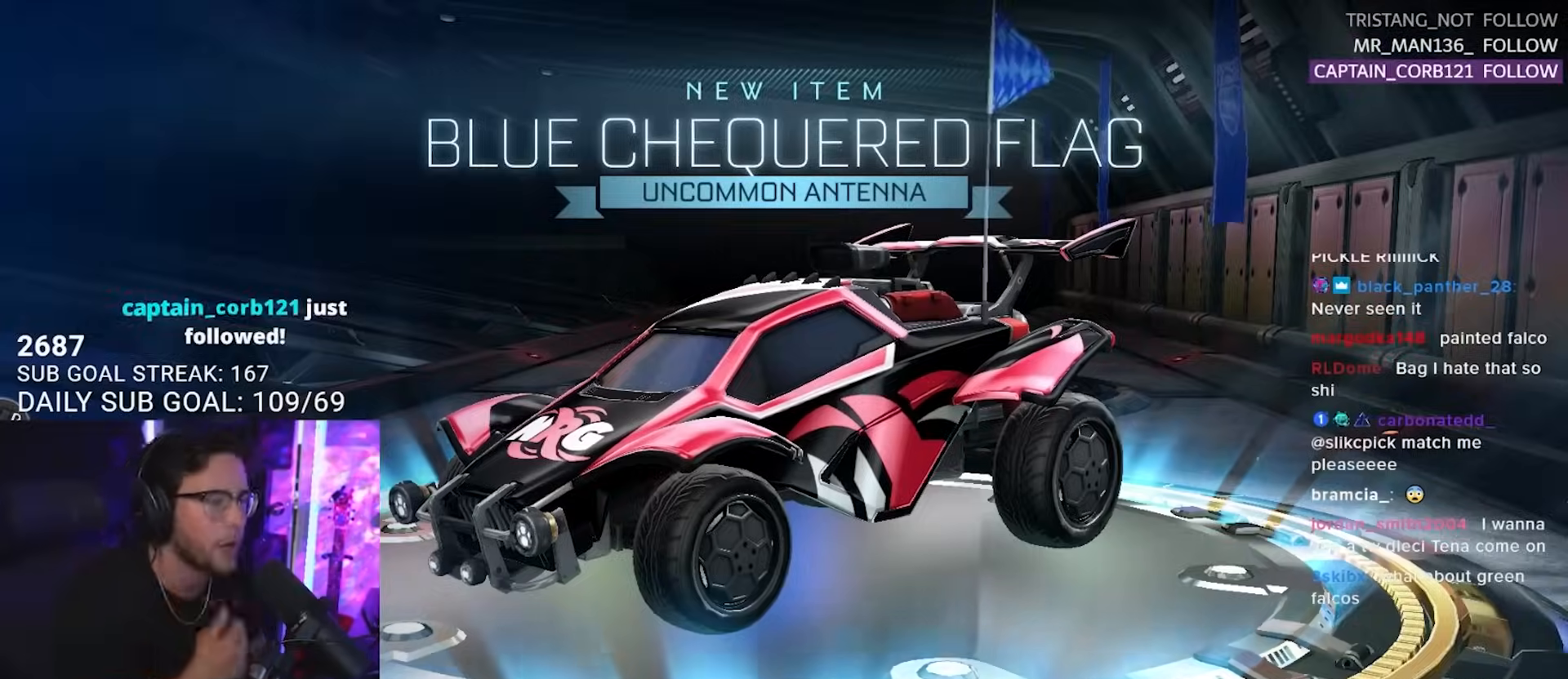
{"buttons": ["CROSS"], "right_stick": "center", "events": [[83, "CROSS", "up"], [467, "CROSS", "down"]]}
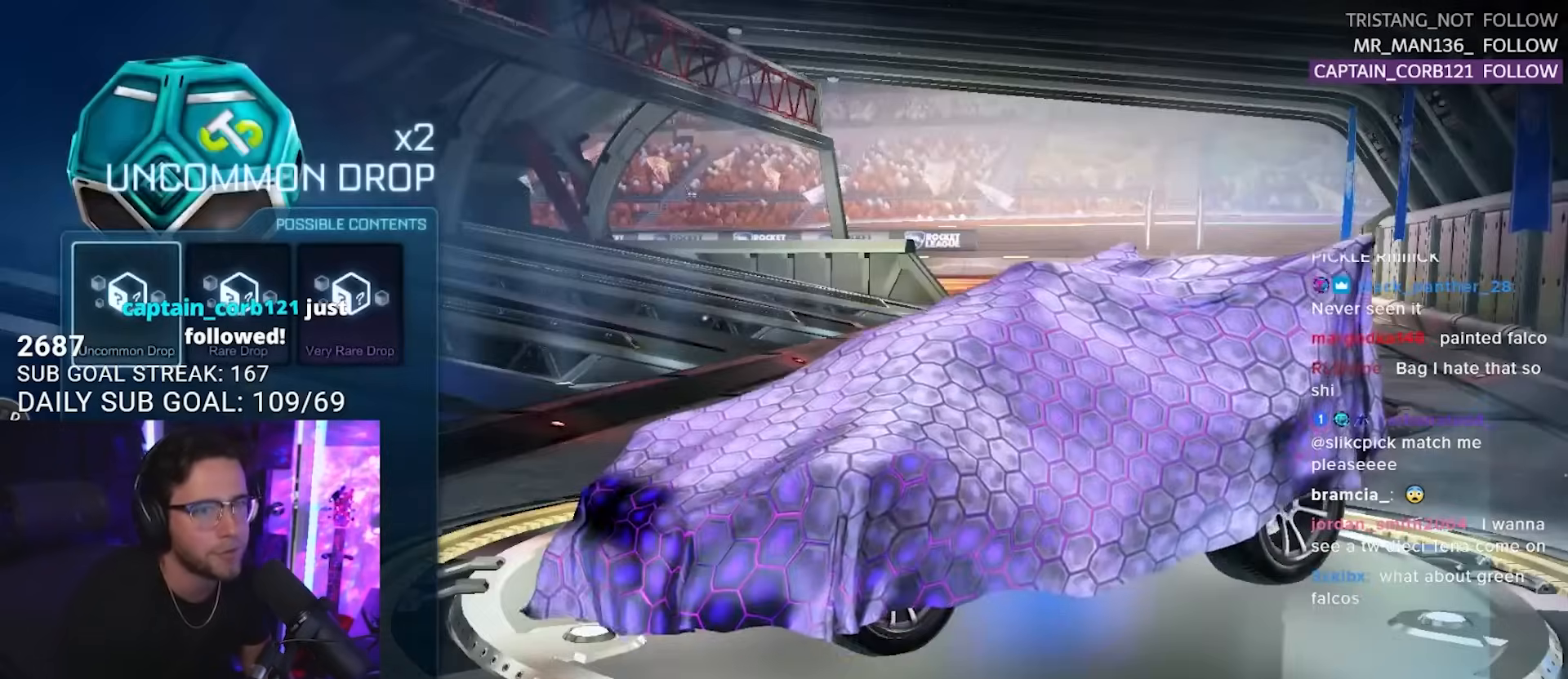
{"buttons": [], "right_stick": "center", "events": [[50, "CROSS", "up"], [83, "DPAD_LEFT", "down"], [200, "DPAD_LEFT", "up"], [300, "CROSS", "down"], [450, "CROSS", "up"]]}